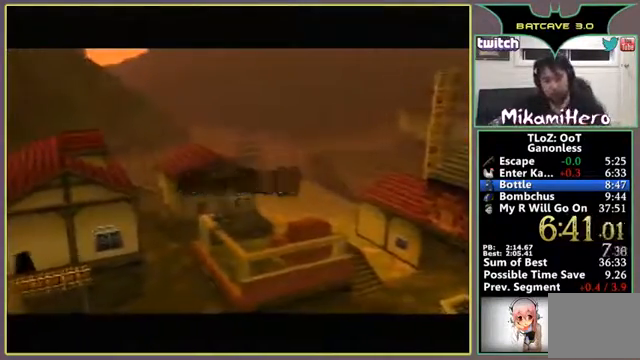
Gameplay with a controller (Nintendo layout); each line is a JSON object with the inputs held at the frame after it. "events" lists button and stick changes between this image and that frame as [ms after this image, input, new state], when the widget could be followed in between. Not read: L3 R3 Z.
{"buttons": [], "left_stick": "center"}
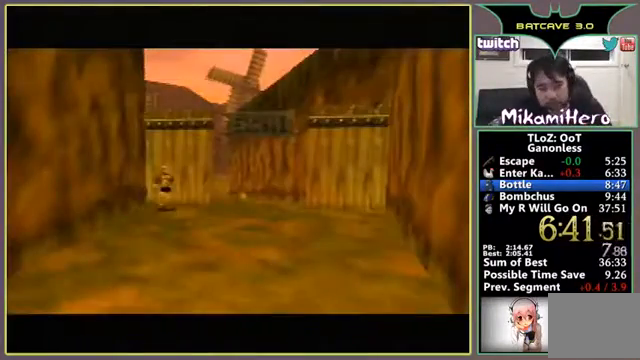
{"buttons": ["A"], "left_stick": "center", "events": [[467, "A", "down"]]}
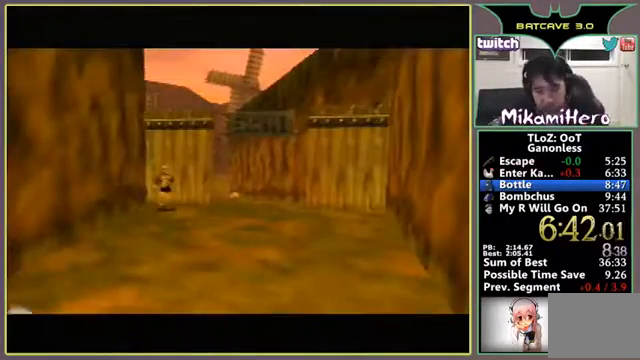
{"buttons": ["A"], "left_stick": "center", "events": [[67, "A", "up"], [133, "A", "down"], [267, "A", "up"], [367, "A", "down"]]}
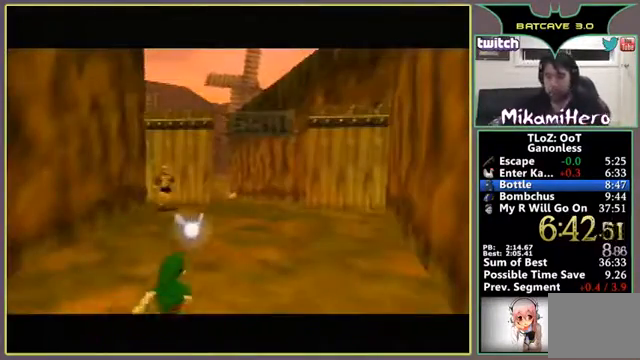
{"buttons": ["A"], "left_stick": "up"}
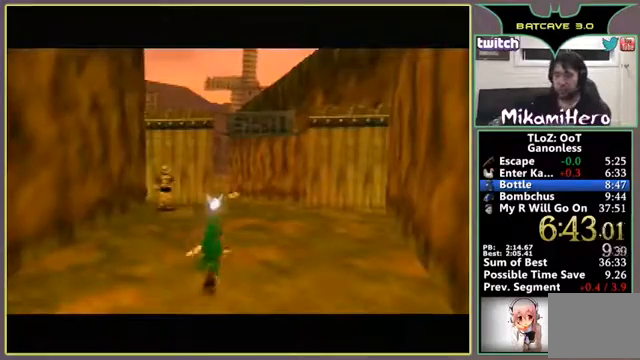
{"buttons": ["A"], "left_stick": "center"}
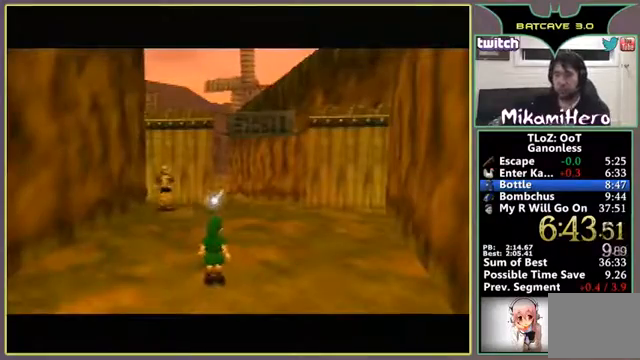
{"buttons": [], "left_stick": "up", "events": [[267, "A", "up"], [333, "left_stick", "up"]]}
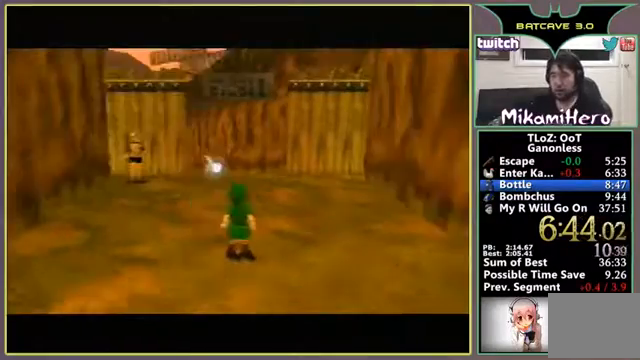
{"buttons": ["A"], "left_stick": "up", "events": [[100, "A", "down"], [300, "A", "up"], [400, "A", "down"]]}
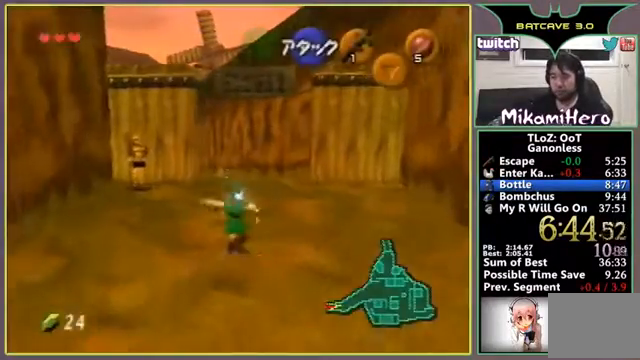
{"buttons": [], "left_stick": "up", "events": [[467, "A", "up"]]}
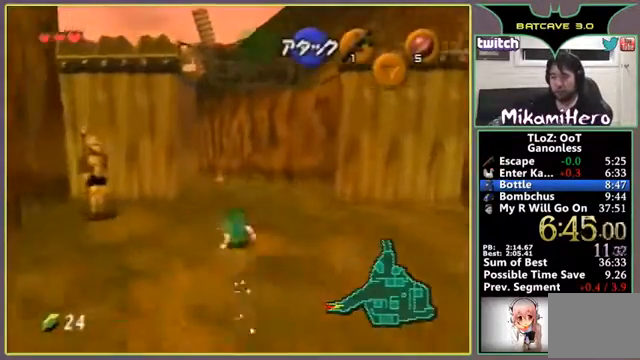
{"buttons": ["A"], "left_stick": "up", "events": [[200, "A", "down"]]}
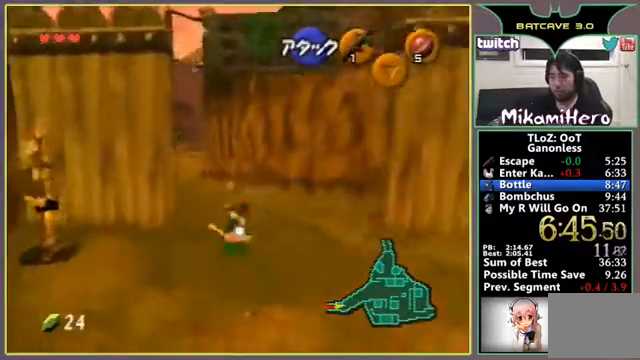
{"buttons": ["A"], "left_stick": "up"}
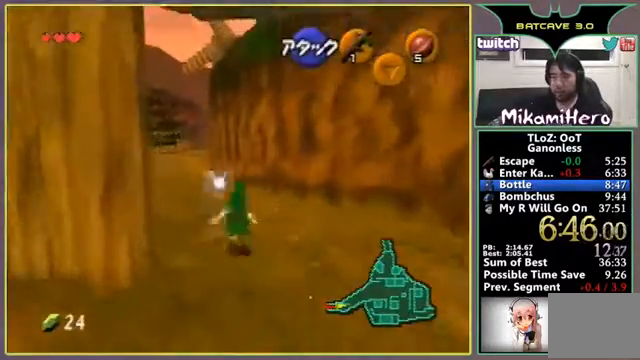
{"buttons": ["A"], "left_stick": "up"}
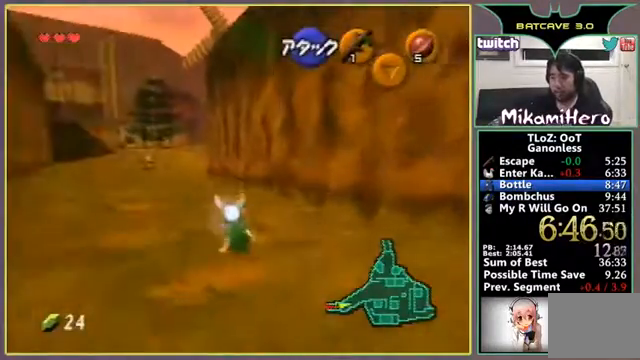
{"buttons": ["A"], "left_stick": "up"}
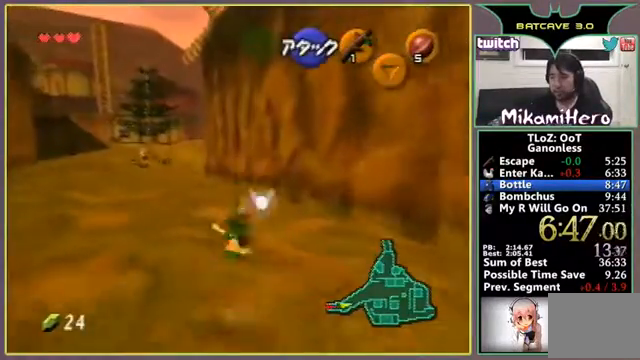
{"buttons": [], "left_stick": "center", "events": [[400, "A", "up"], [400, "left_stick", "center"]]}
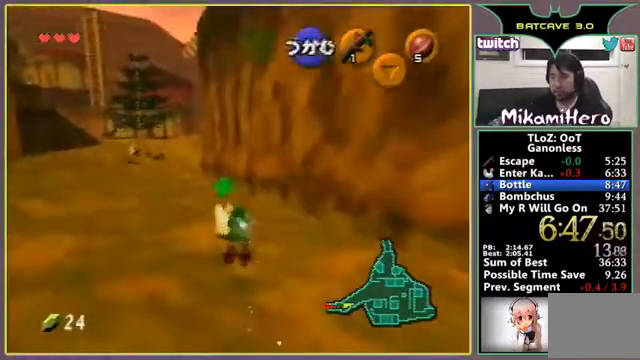
{"buttons": [], "left_stick": "up-left", "events": [[200, "left_stick", "up-left"]]}
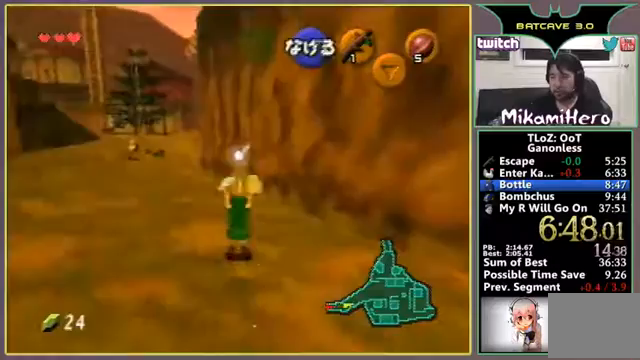
{"buttons": [], "left_stick": "center", "events": [[300, "left_stick", "up"], [500, "left_stick", "center"]]}
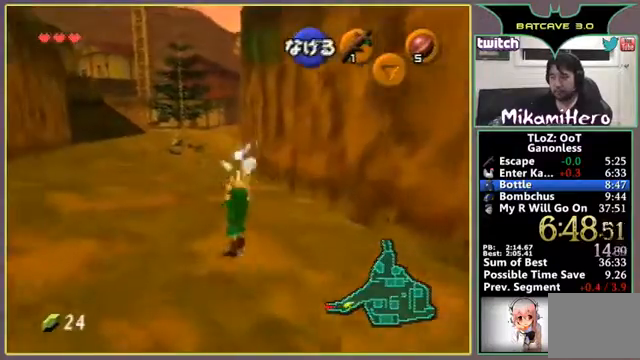
{"buttons": [], "left_stick": "down", "events": [[33, "left_stick", "down"]]}
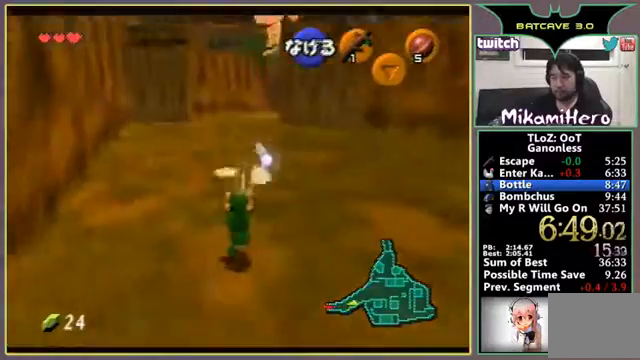
{"buttons": [], "left_stick": "down"}
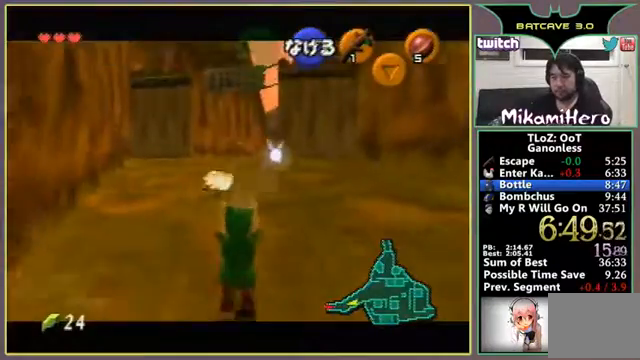
{"buttons": [], "left_stick": "down"}
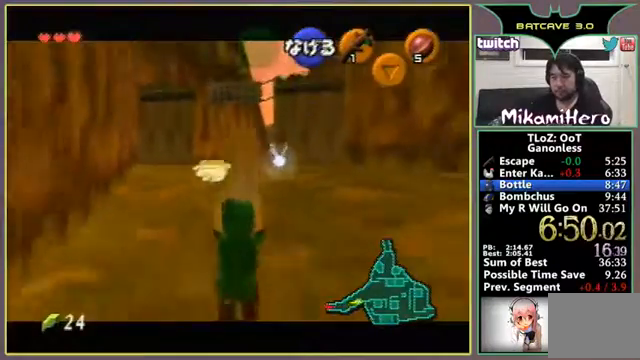
{"buttons": [], "left_stick": "down"}
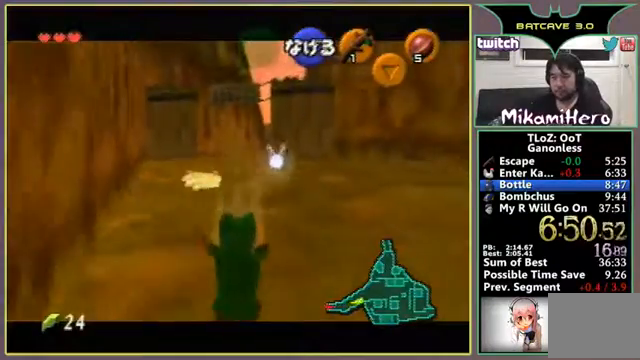
{"buttons": [], "left_stick": "down"}
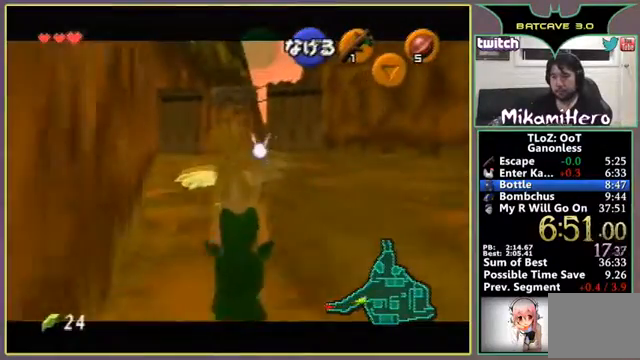
{"buttons": [], "left_stick": "down"}
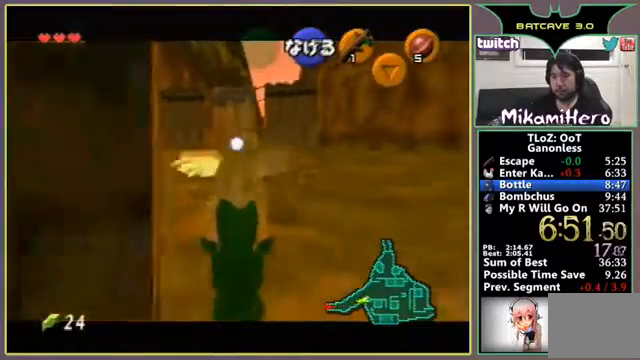
{"buttons": [], "left_stick": "down"}
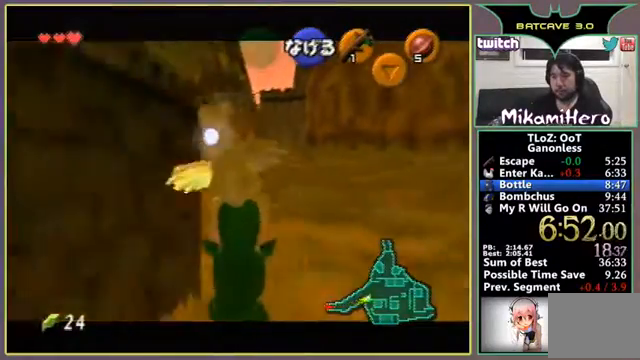
{"buttons": [], "left_stick": "down"}
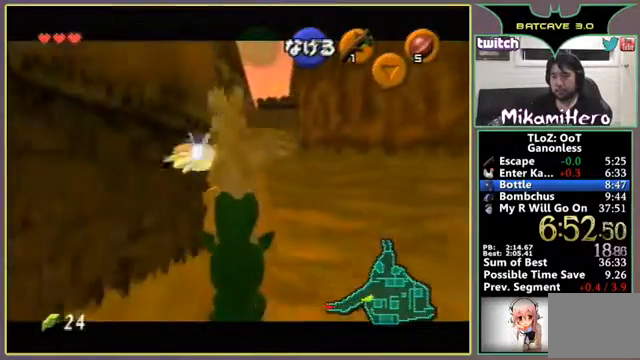
{"buttons": [], "left_stick": "down"}
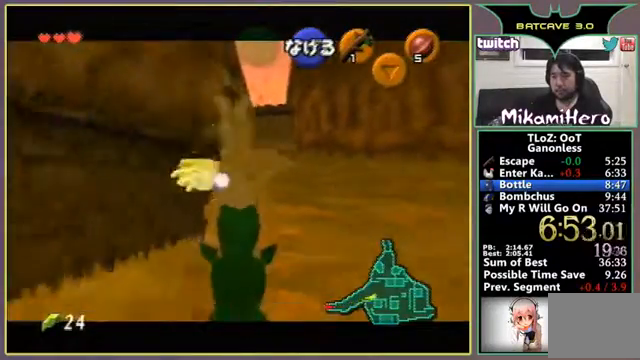
{"buttons": [], "left_stick": "down"}
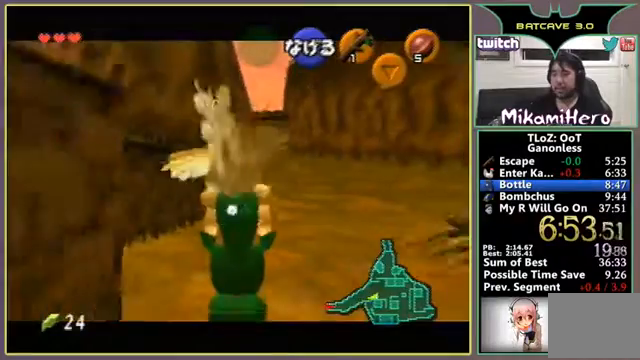
{"buttons": [], "left_stick": "down"}
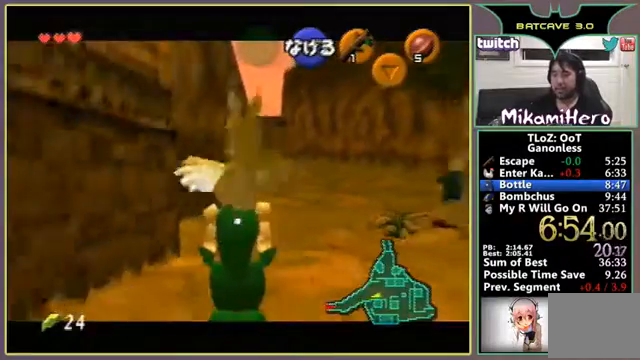
{"buttons": [], "left_stick": "down"}